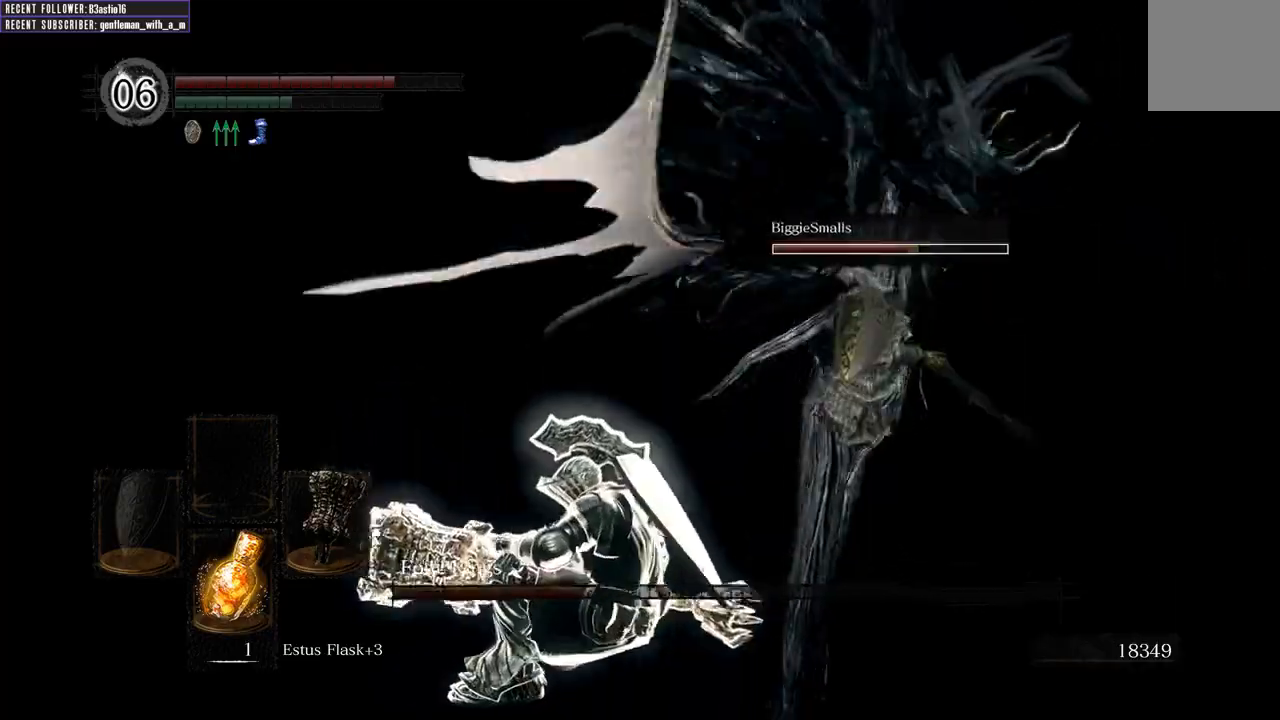
Gameplay with a controller (Xbox layout); each line is a JSON object with the inputs held at the frame after it. "events" lists button and stick changes between this image and that frame as [ms after this image, input, new state], when the widget could be followed in between.
{"buttons": [], "left_stick": "up-right", "right_stick": "center", "events": [[83, "B", "down"], [200, "B", "up"], [233, "L1", "up"]]}
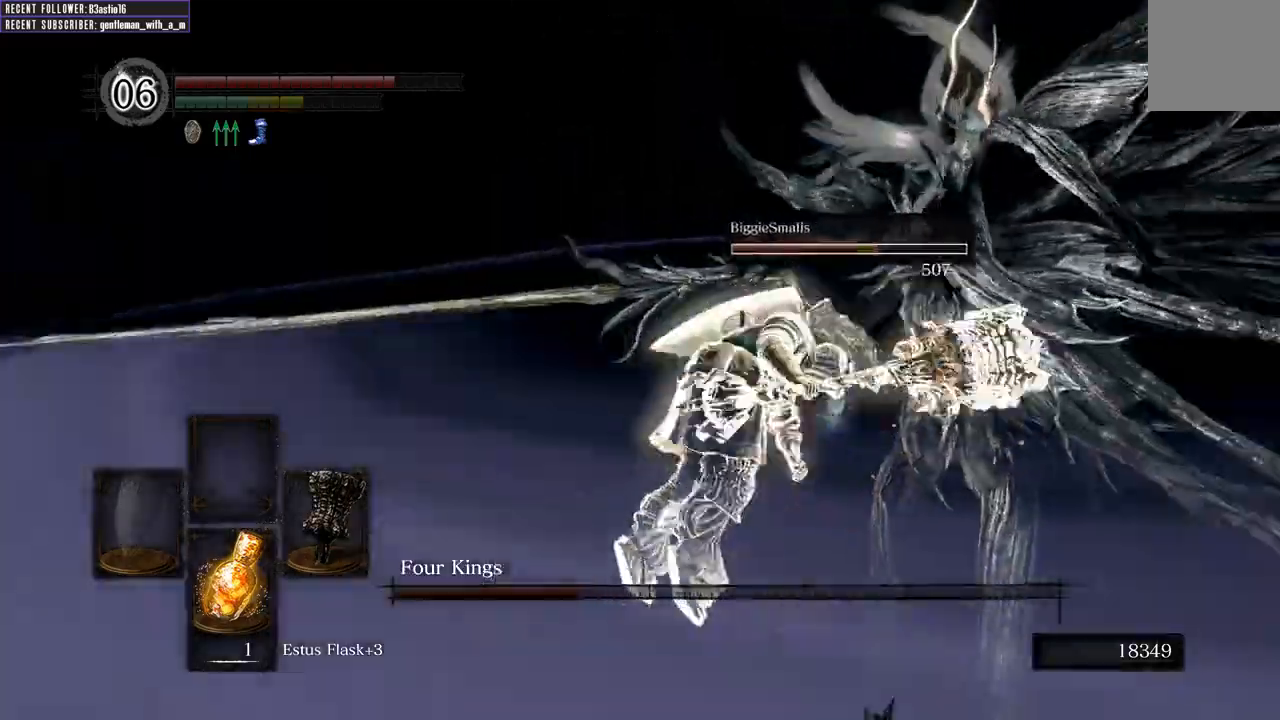
{"buttons": [], "left_stick": "up-right", "right_stick": "center", "events": []}
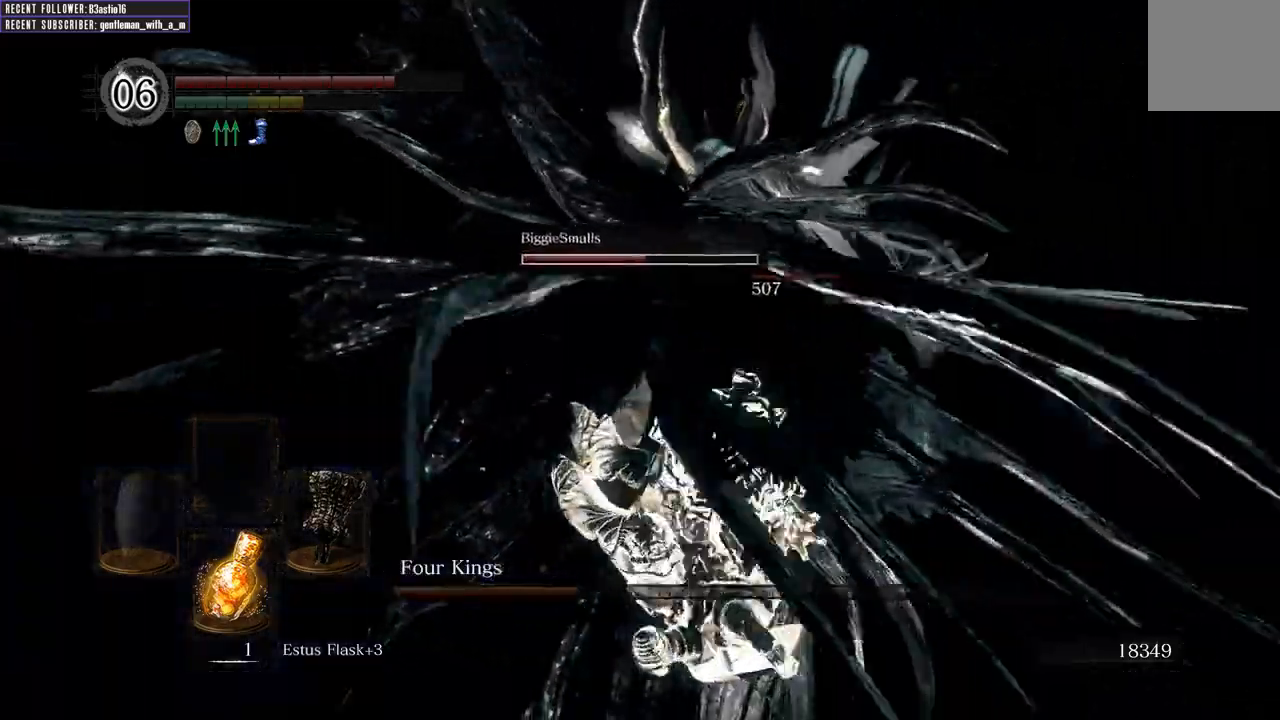
{"buttons": ["R1"], "left_stick": "up", "right_stick": "center", "events": [[50, "R1", "down"], [50, "left_stick", "up"], [183, "R1", "up"], [267, "R1", "down"], [383, "R1", "up"], [483, "R1", "down"]]}
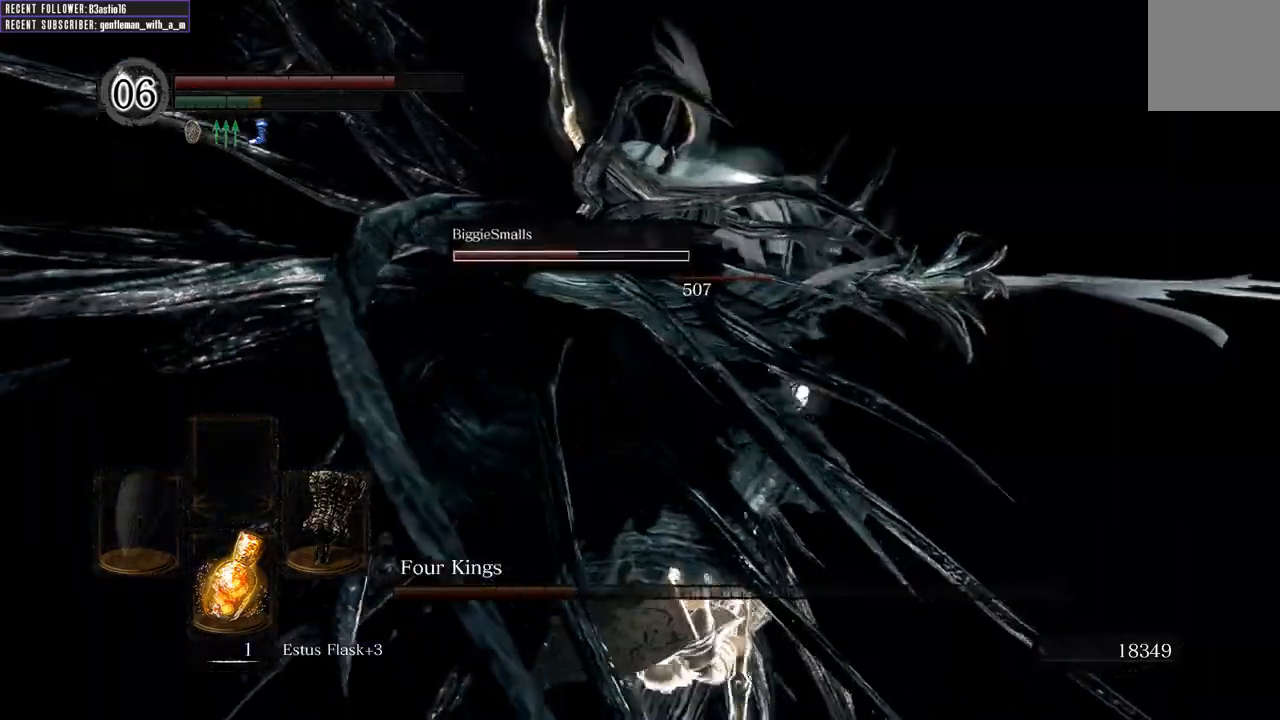
{"buttons": [], "left_stick": "up", "right_stick": "center", "events": [[100, "R1", "up"], [167, "R1", "down"], [300, "R1", "up"]]}
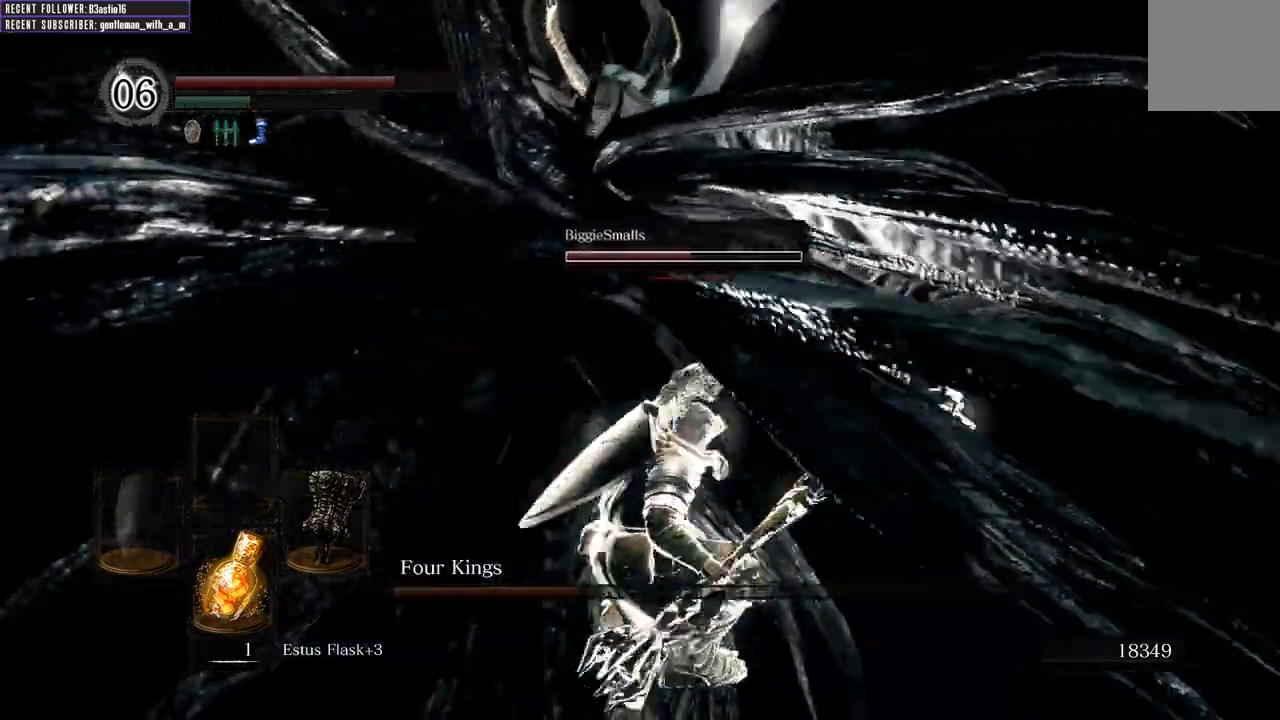
{"buttons": [], "left_stick": "up", "right_stick": "center", "events": []}
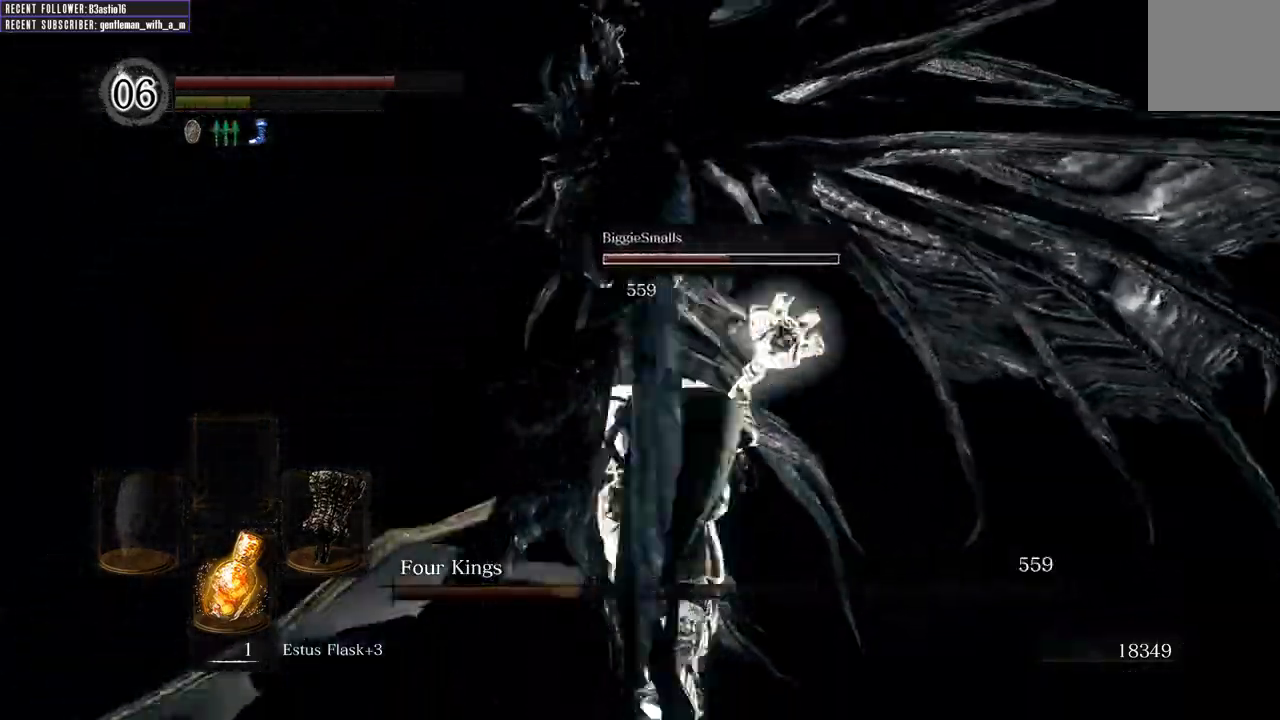
{"buttons": [], "left_stick": "up", "right_stick": "center", "events": []}
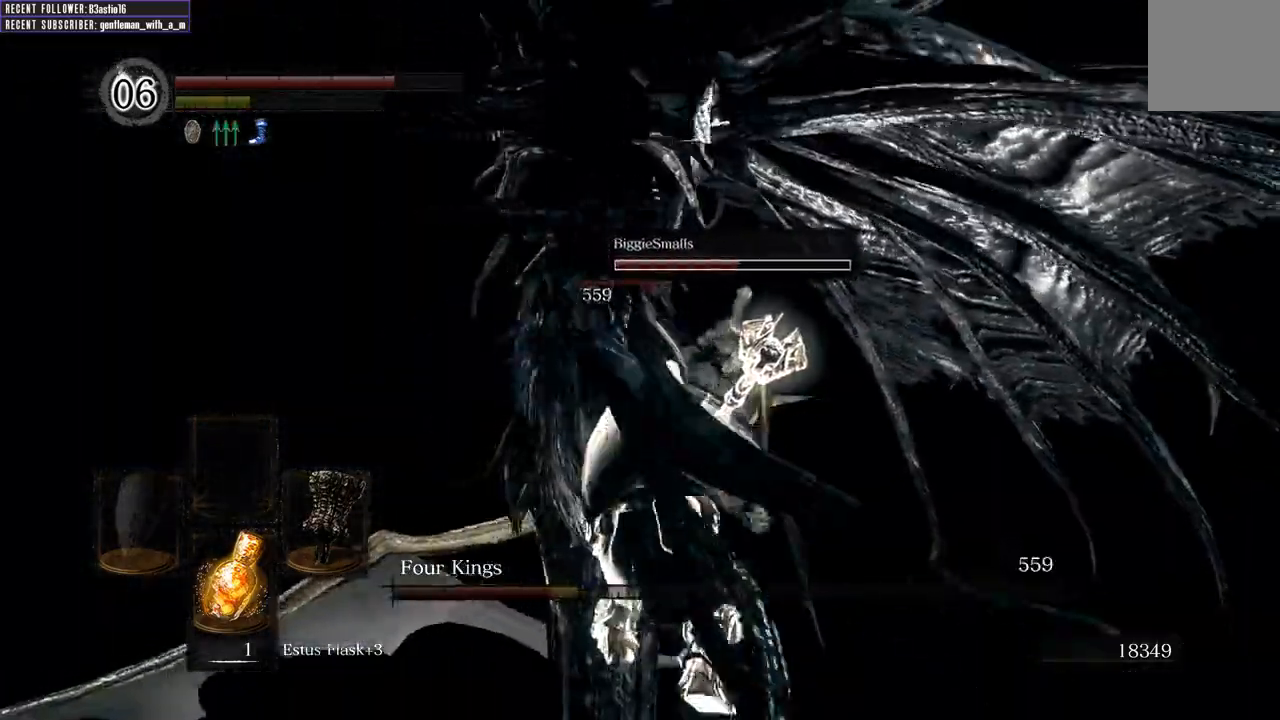
{"buttons": [], "left_stick": "up-right", "right_stick": "center", "events": [[33, "left_stick", "up-right"]]}
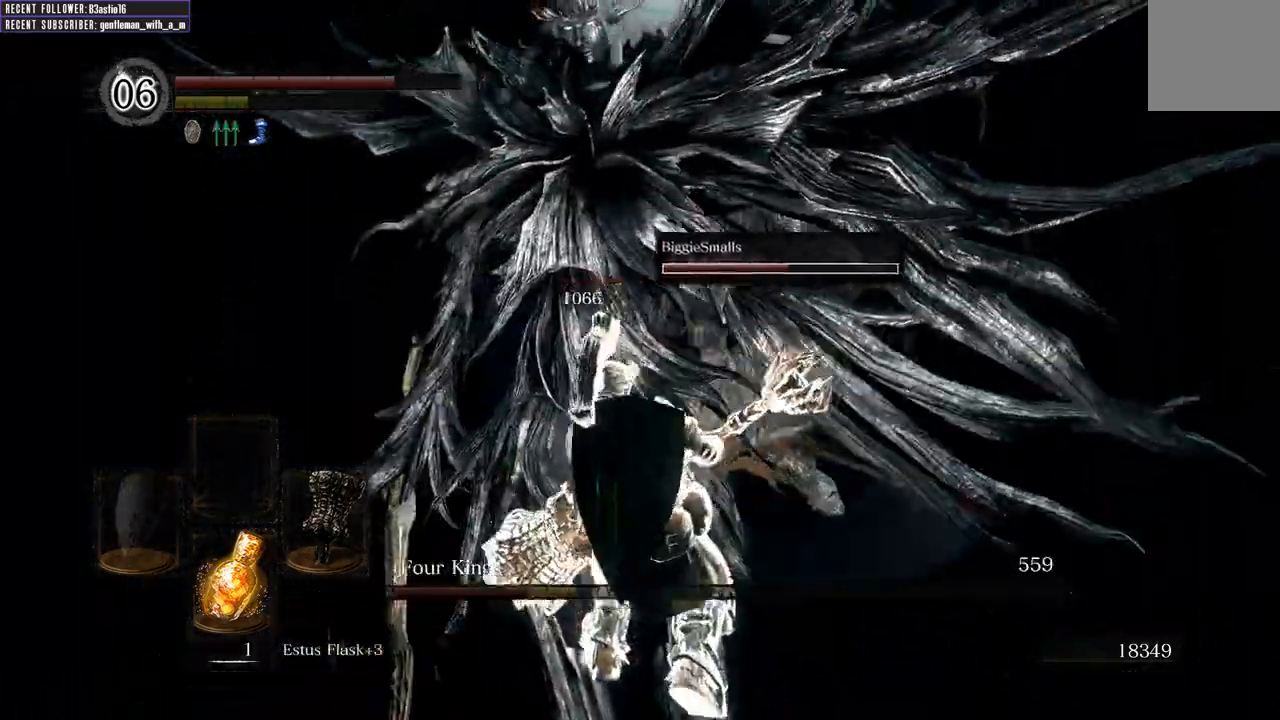
{"buttons": [], "left_stick": "up-left", "right_stick": "center", "events": [[133, "left_stick", "up"], [233, "left_stick", "up-left"]]}
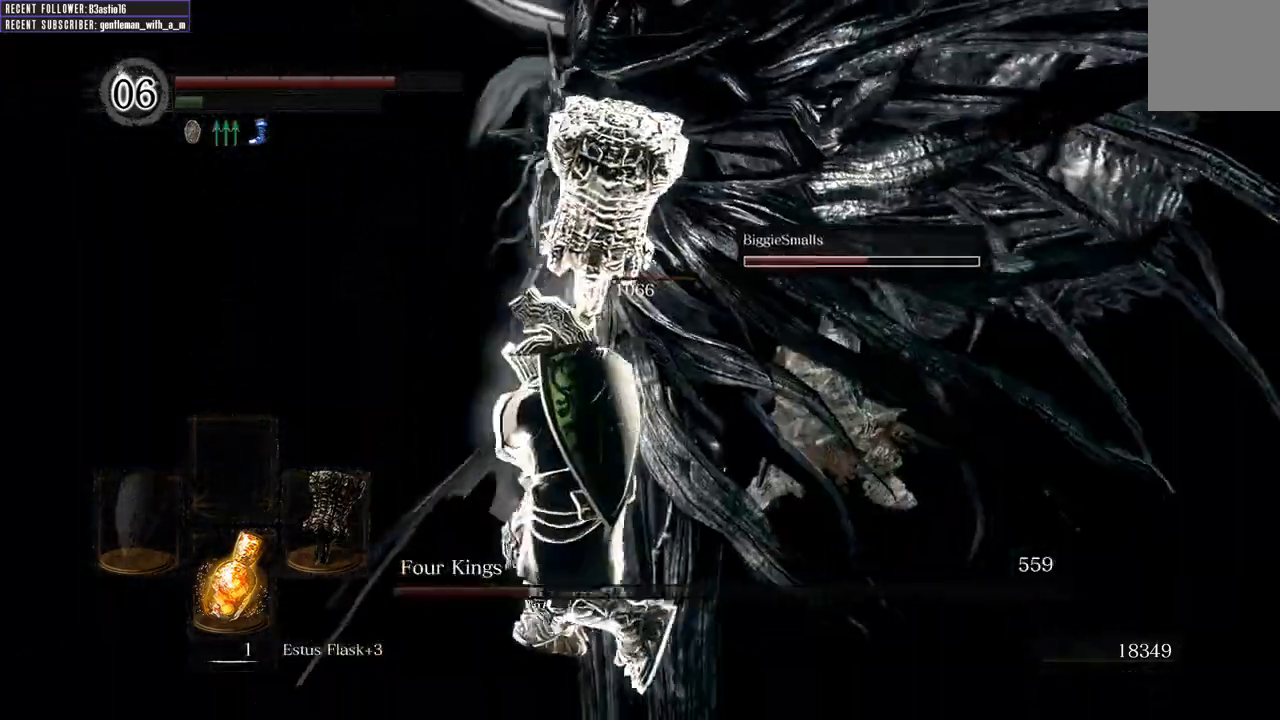
{"buttons": [], "left_stick": "up-left", "right_stick": "center", "events": []}
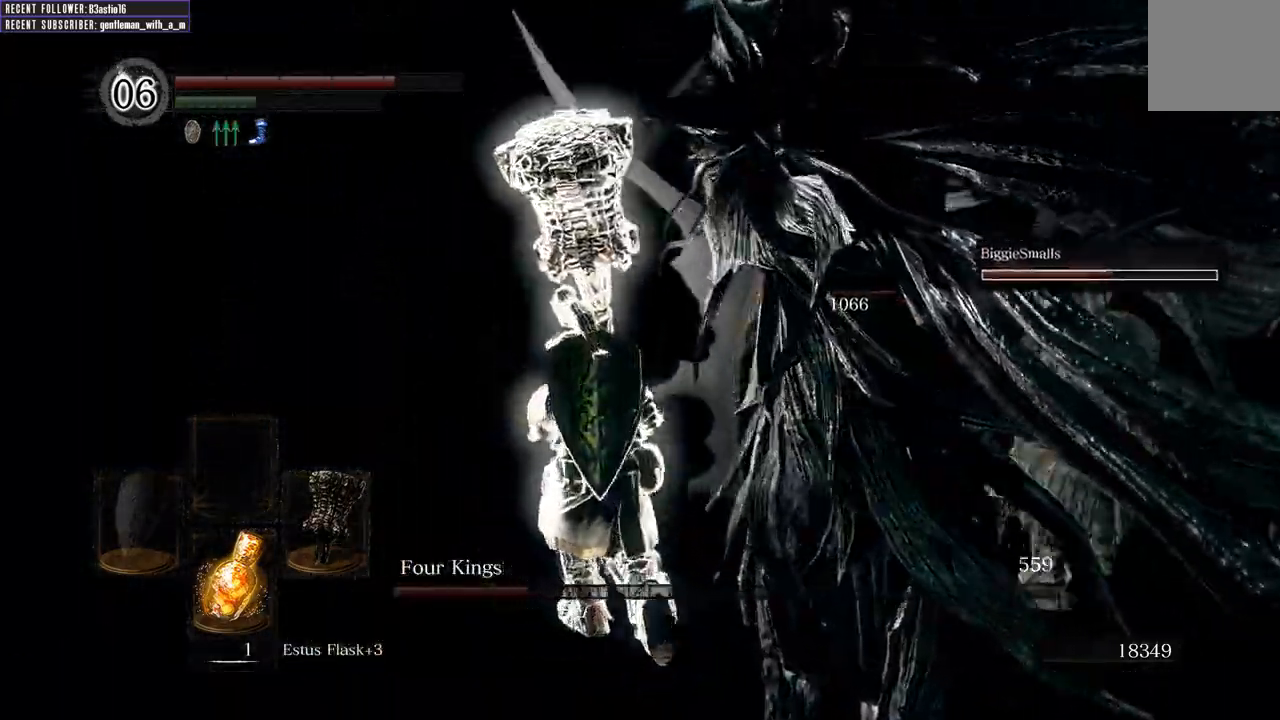
{"buttons": [], "left_stick": "up-left", "right_stick": "right", "events": [[50, "right_stick", "right"]]}
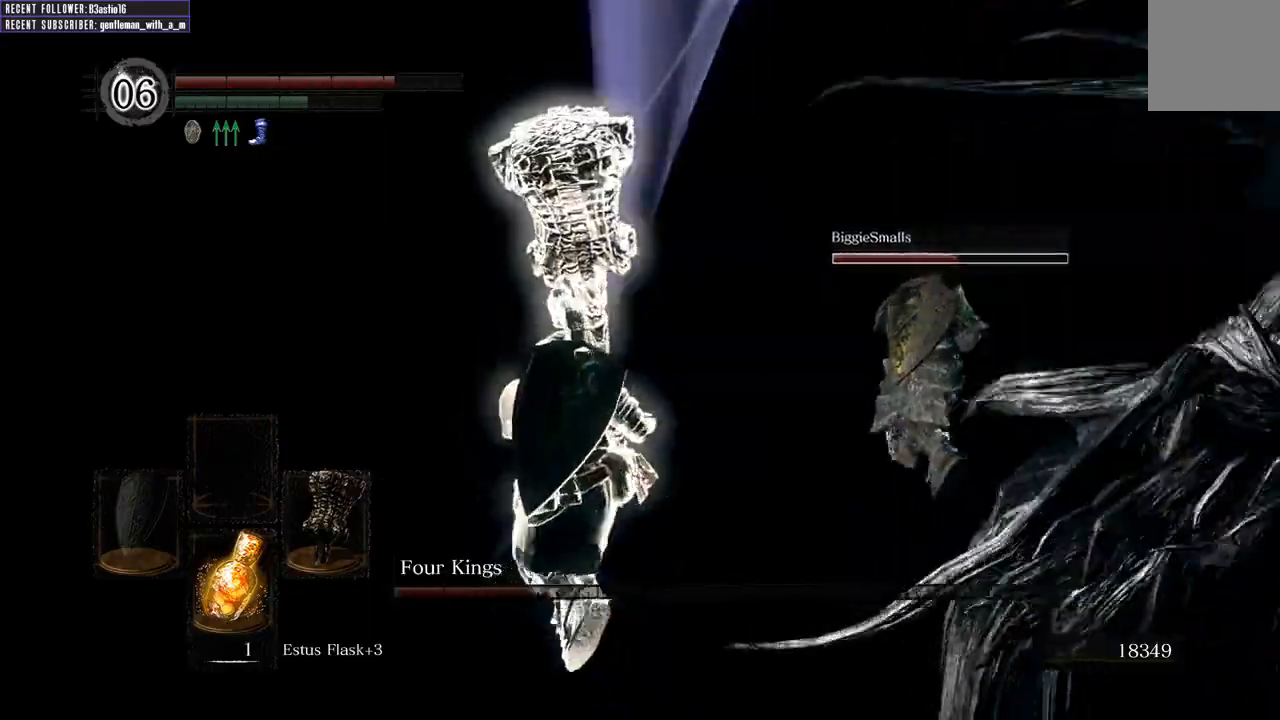
{"buttons": [], "left_stick": "up", "right_stick": "center", "events": [[17, "left_stick", "up"], [283, "left_stick", "up-right"], [333, "R1", "down"], [467, "right_stick", "center"], [483, "R1", "up"], [483, "left_stick", "up"]]}
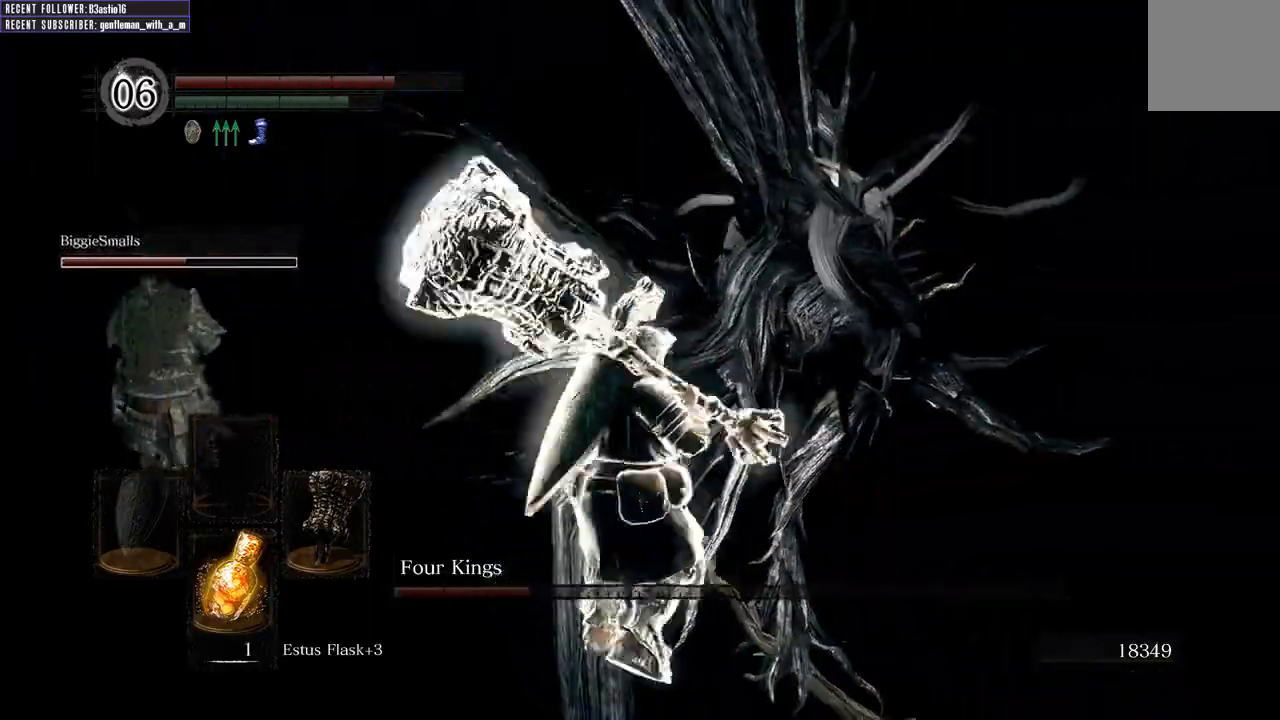
{"buttons": [], "left_stick": "up", "right_stick": "center", "events": []}
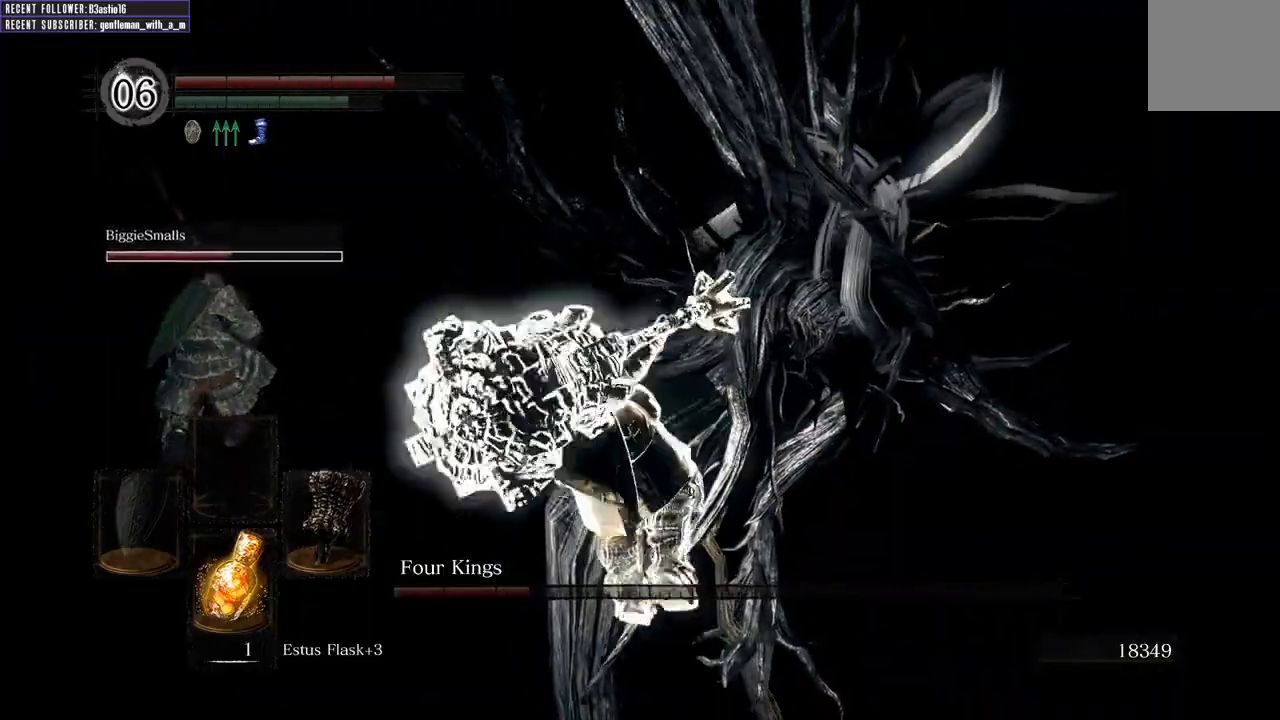
{"buttons": [], "left_stick": "up", "right_stick": "center", "events": [[317, "R1", "down"], [450, "R1", "up"]]}
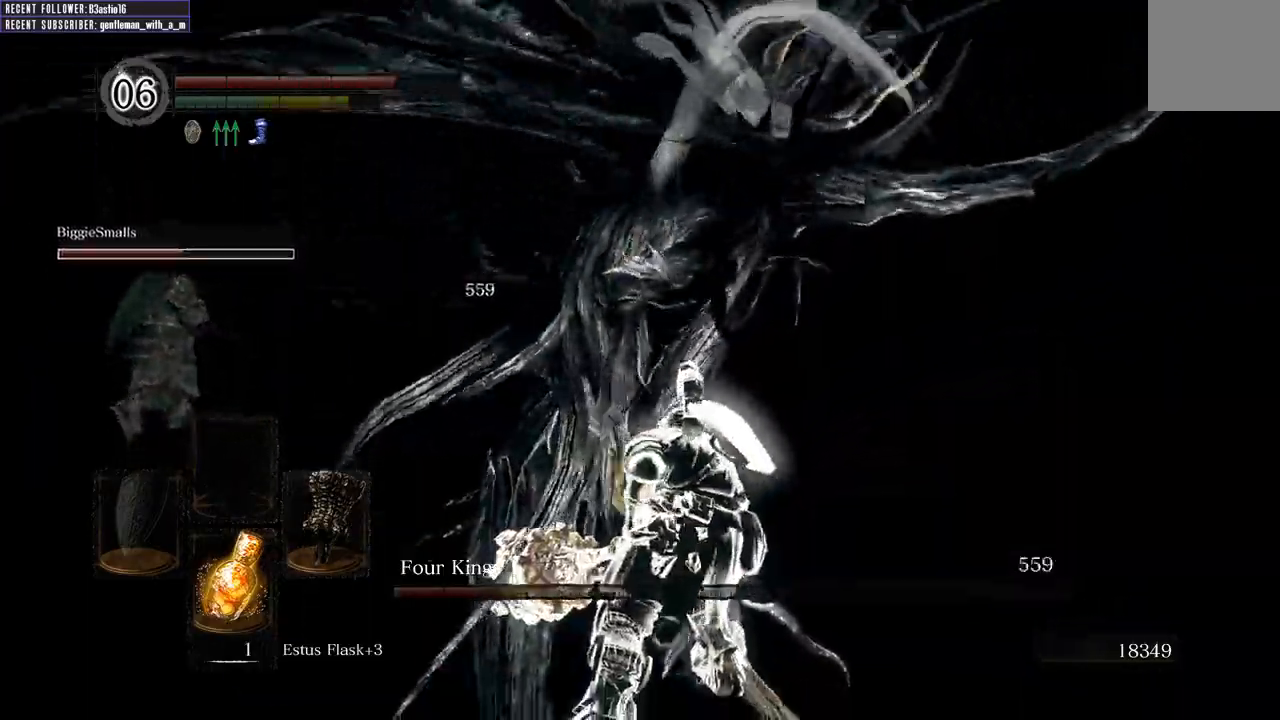
{"buttons": [], "left_stick": "up", "right_stick": "center", "events": [[50, "R1", "down"], [150, "R1", "up"], [250, "R1", "down"], [350, "R1", "up"]]}
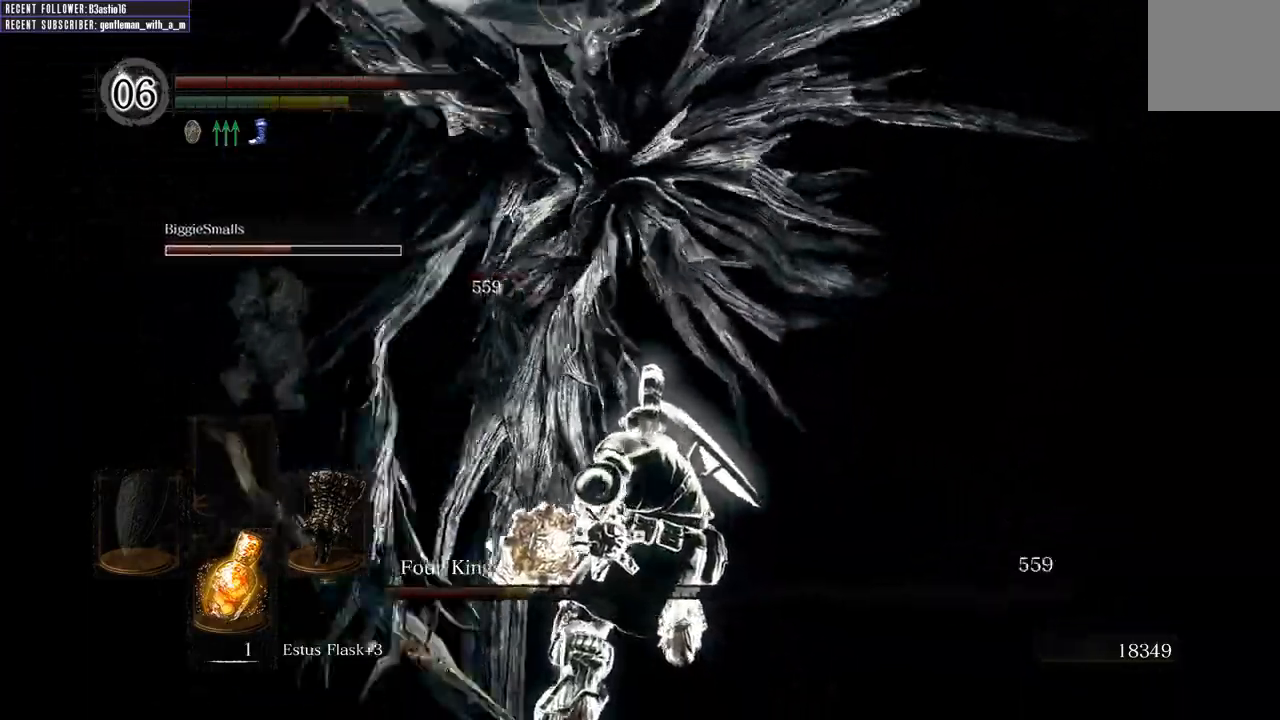
{"buttons": [], "left_stick": "up", "right_stick": "center", "events": [[17, "R3", "down"], [167, "R3", "up"]]}
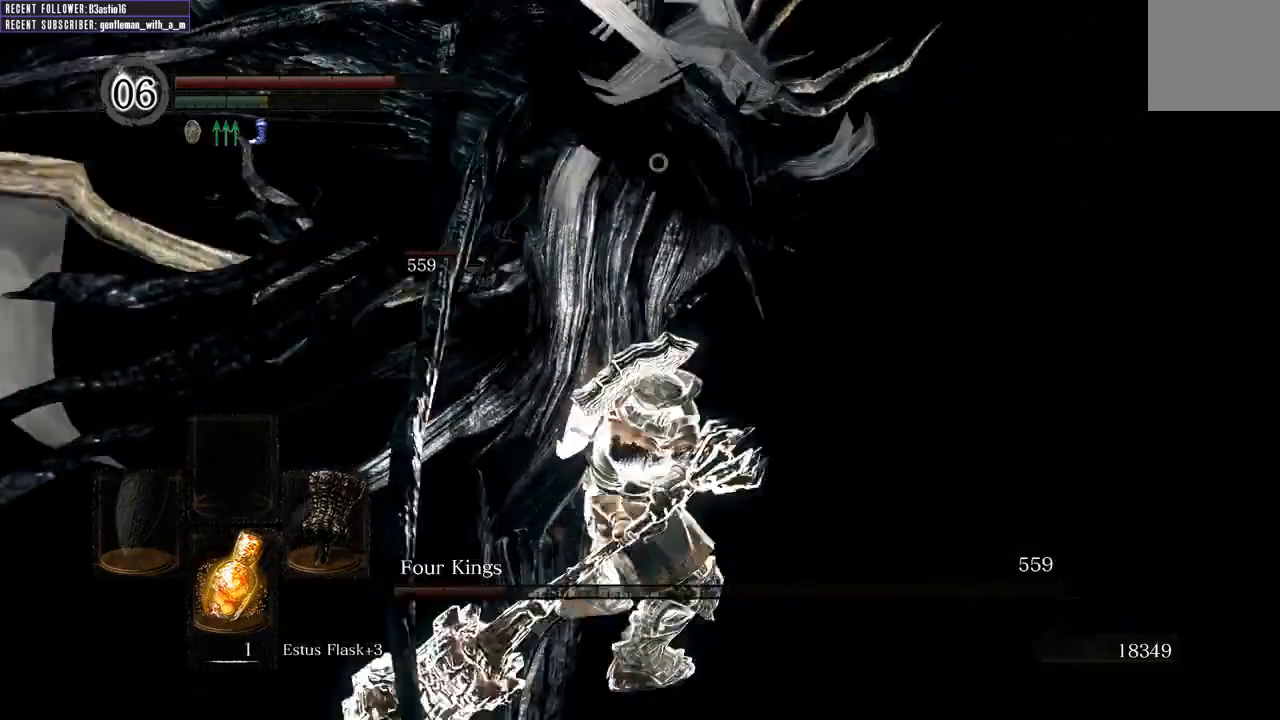
{"buttons": [], "left_stick": "up-left", "right_stick": "center", "events": [[417, "left_stick", "up-left"]]}
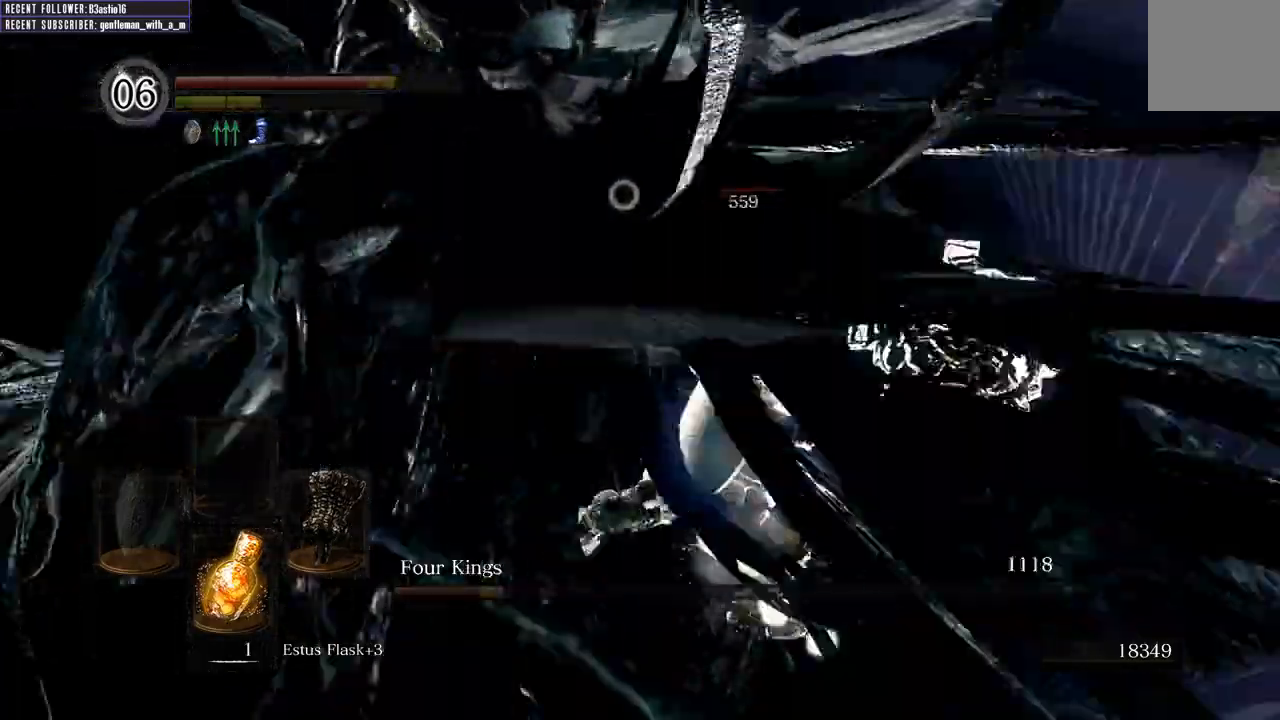
{"buttons": [], "left_stick": "up", "right_stick": "center", "events": [[367, "left_stick", "up"]]}
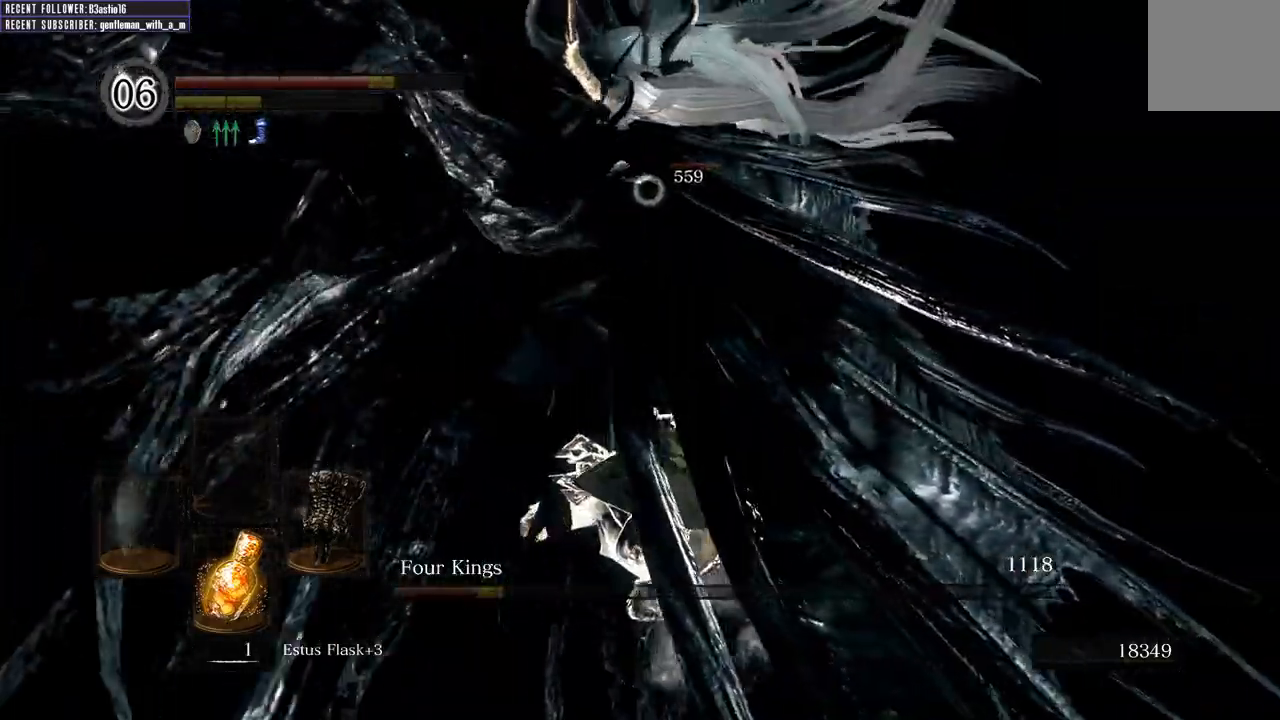
{"buttons": [], "left_stick": "up-right", "right_stick": "center", "events": [[117, "left_stick", "up-right"]]}
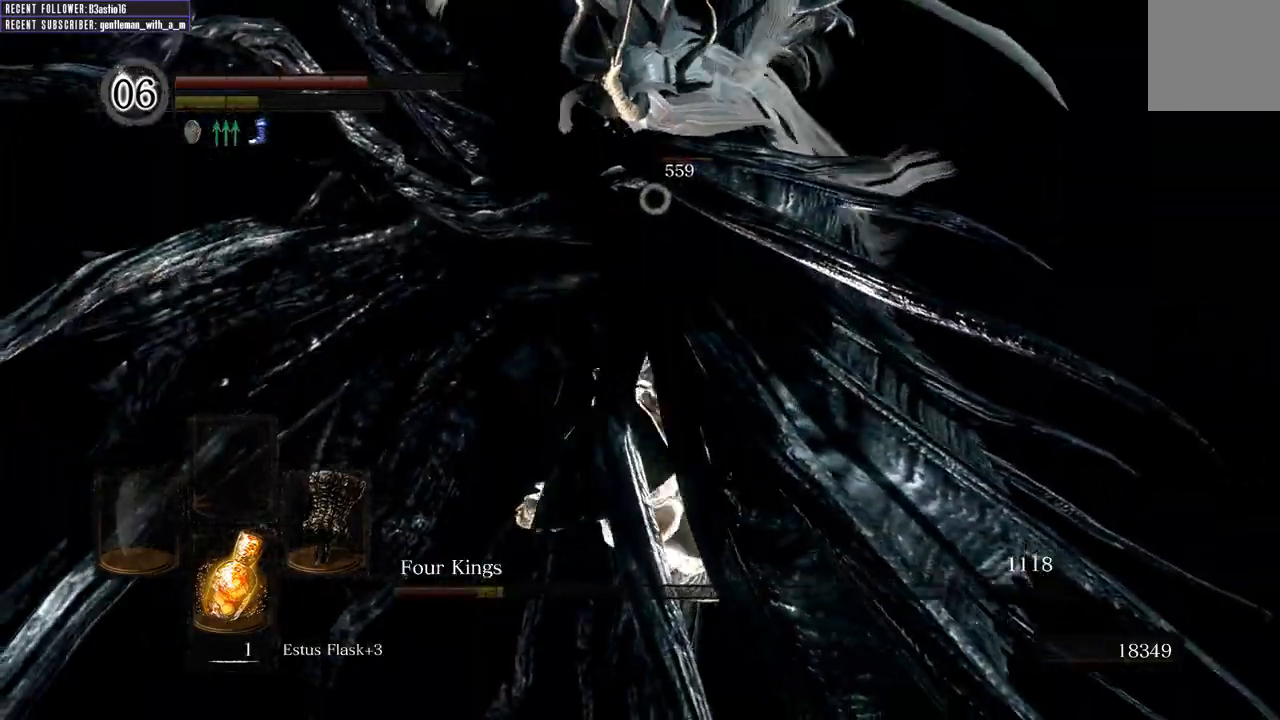
{"buttons": [], "left_stick": "right", "right_stick": "center", "events": [[200, "left_stick", "right"]]}
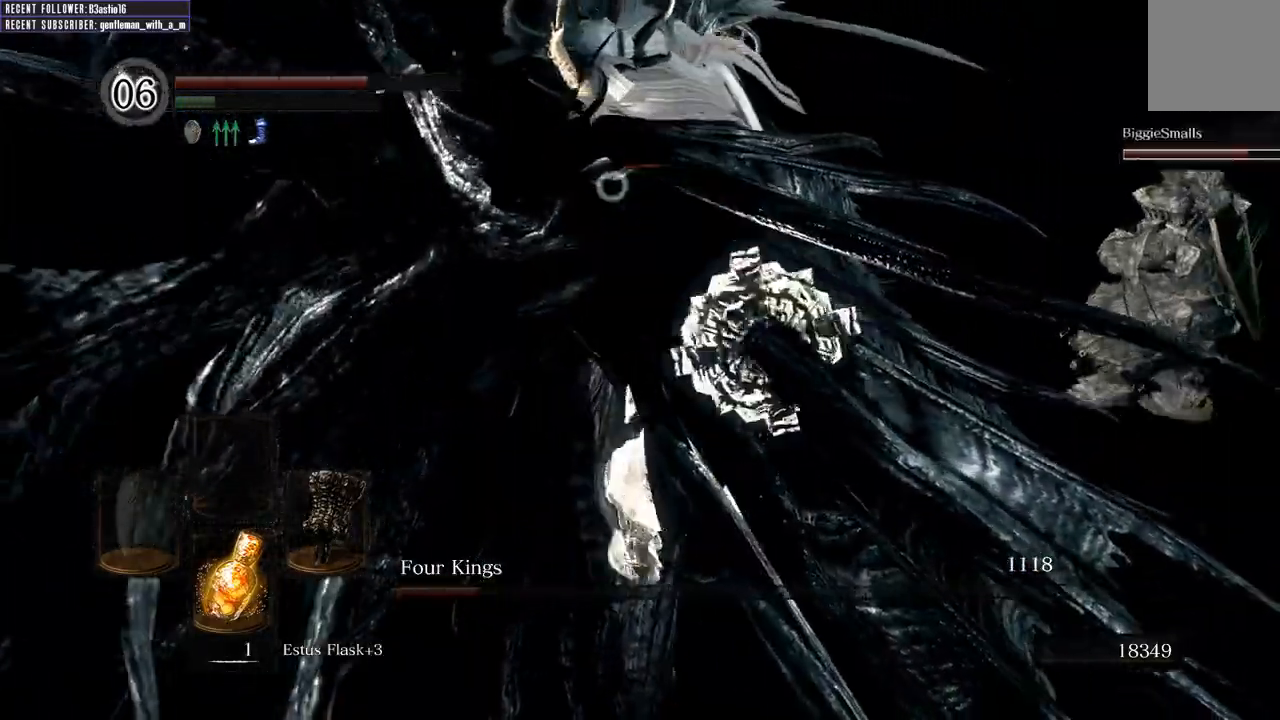
{"buttons": [], "left_stick": "up-right", "right_stick": "center", "events": [[167, "R1", "down"], [250, "left_stick", "up-right"], [300, "R1", "up"], [367, "R1", "down"], [483, "R1", "up"]]}
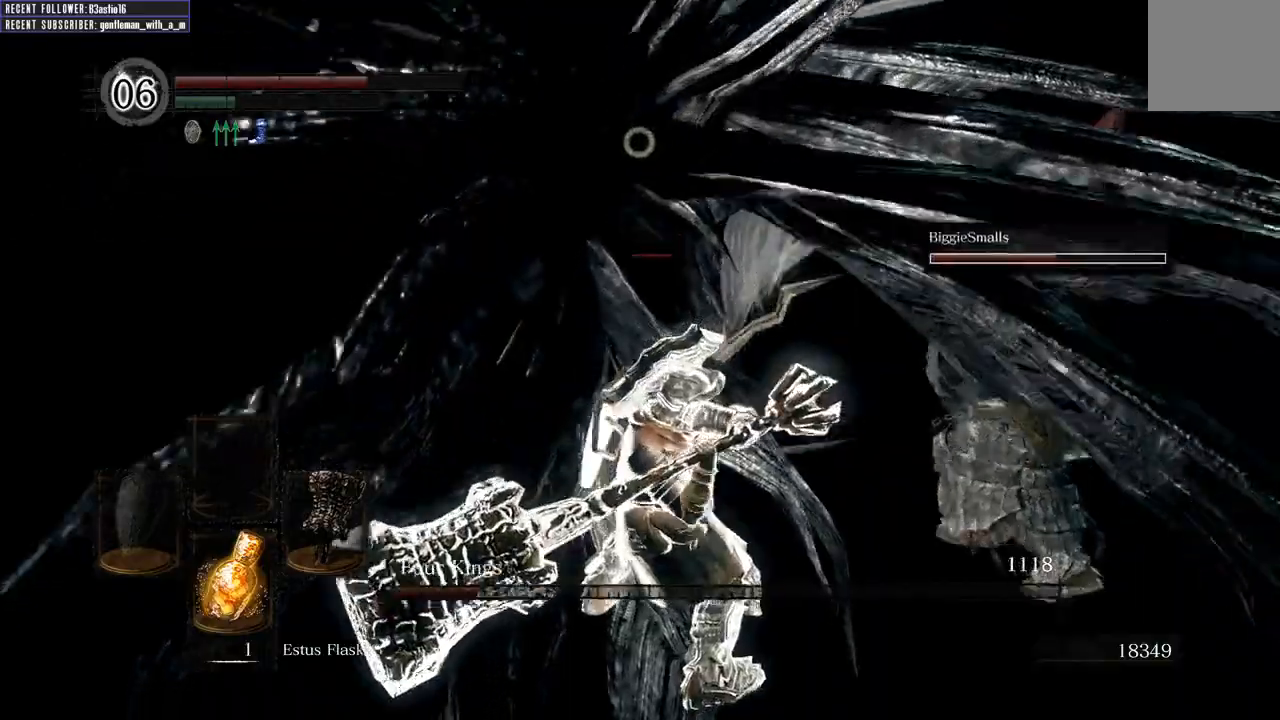
{"buttons": [], "left_stick": "up", "right_stick": "center", "events": [[217, "left_stick", "up"]]}
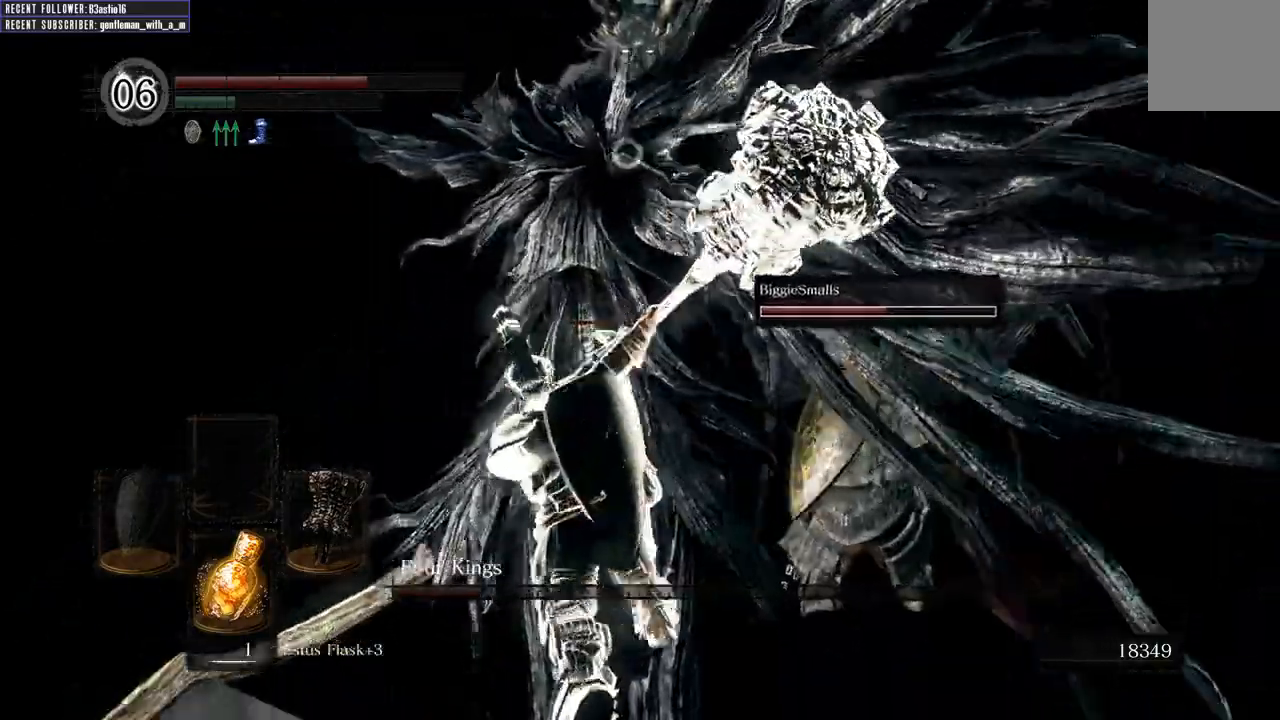
{"buttons": [], "left_stick": "up", "right_stick": "center", "events": []}
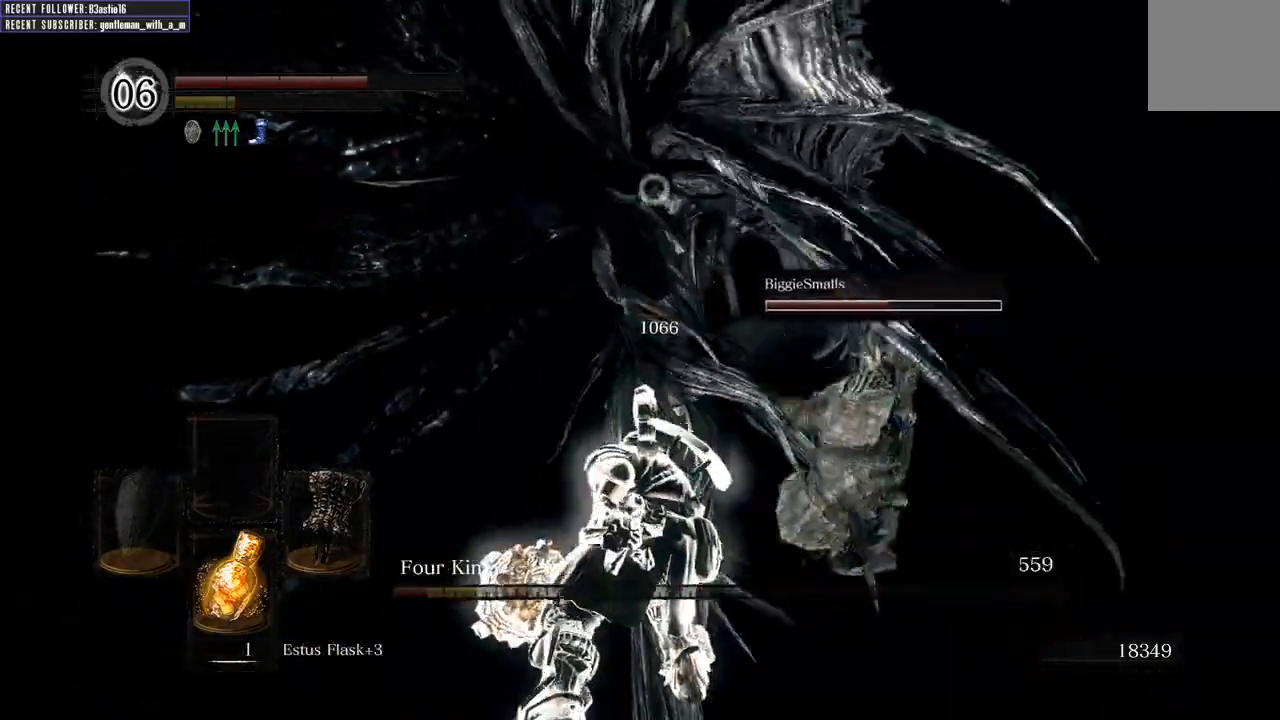
{"buttons": [], "left_stick": "up-left", "right_stick": "center", "events": [[133, "left_stick", "up-left"], [317, "R3", "down"], [400, "R3", "up"]]}
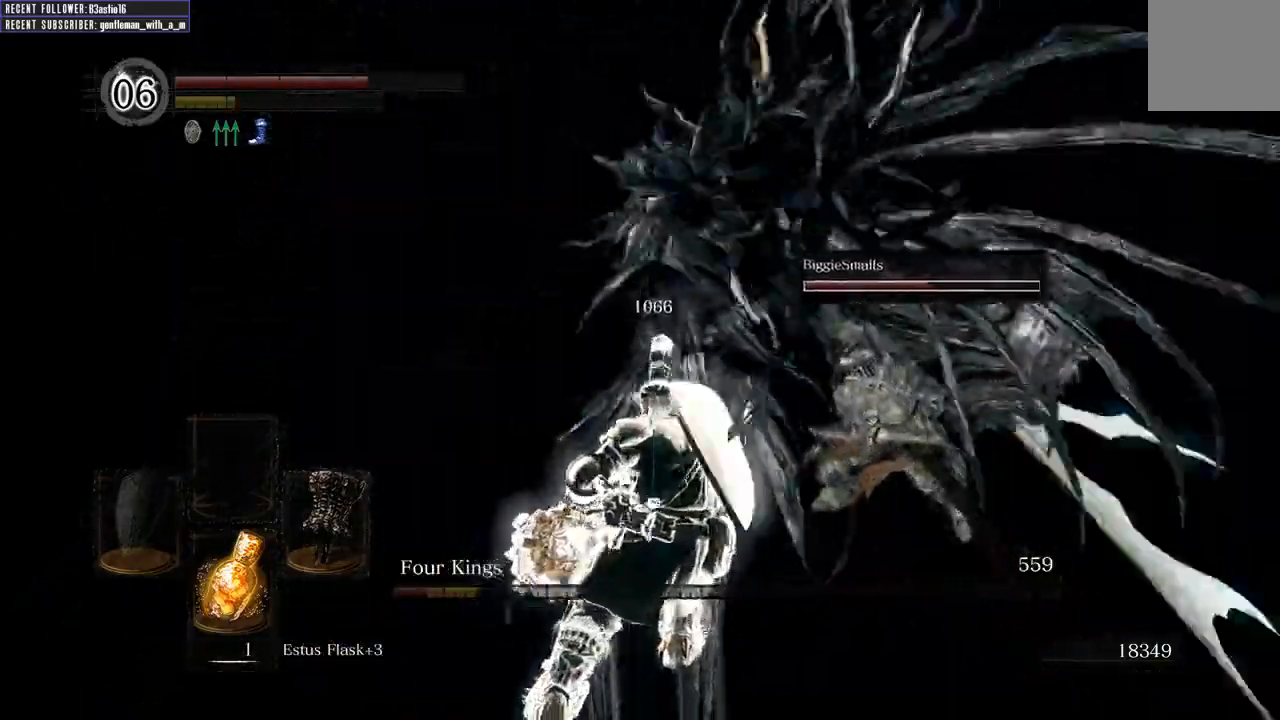
{"buttons": ["L1"], "left_stick": "up-left", "right_stick": "center", "events": [[150, "L1", "down"]]}
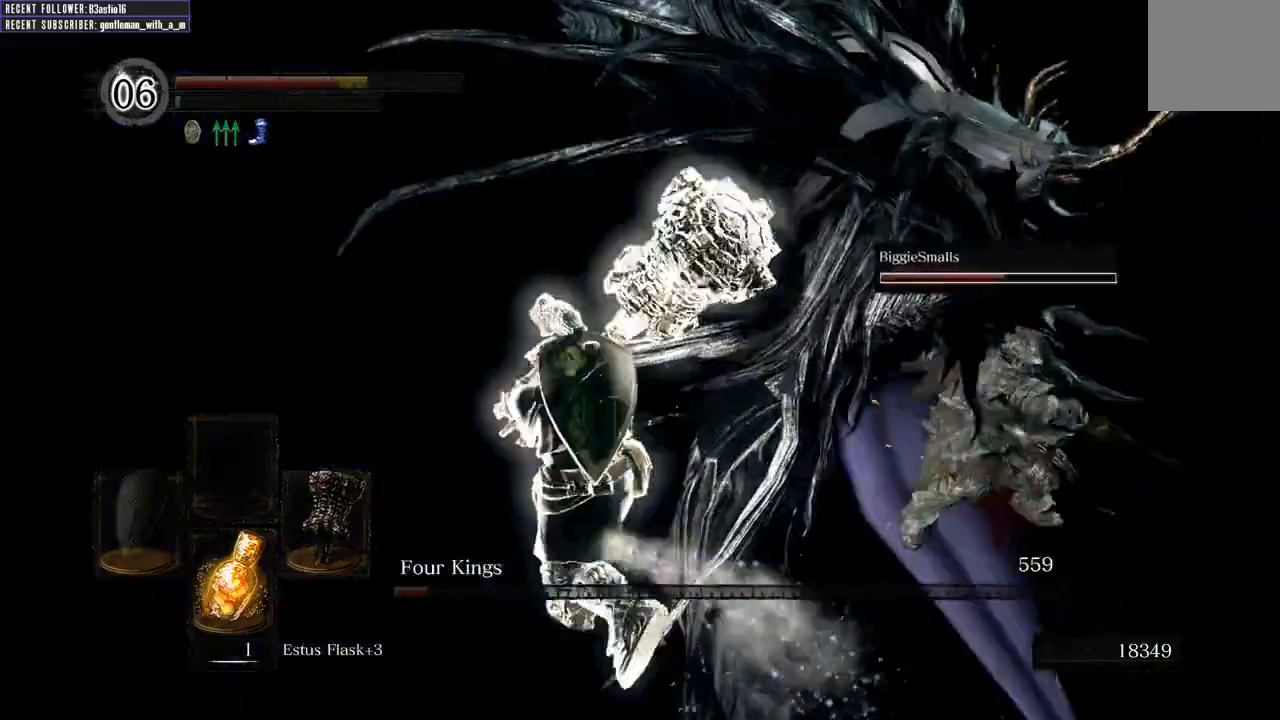
{"buttons": [], "left_stick": "up-right", "right_stick": "right", "events": [[150, "L1", "up"], [150, "left_stick", "up"], [267, "right_stick", "right"], [283, "left_stick", "up-right"]]}
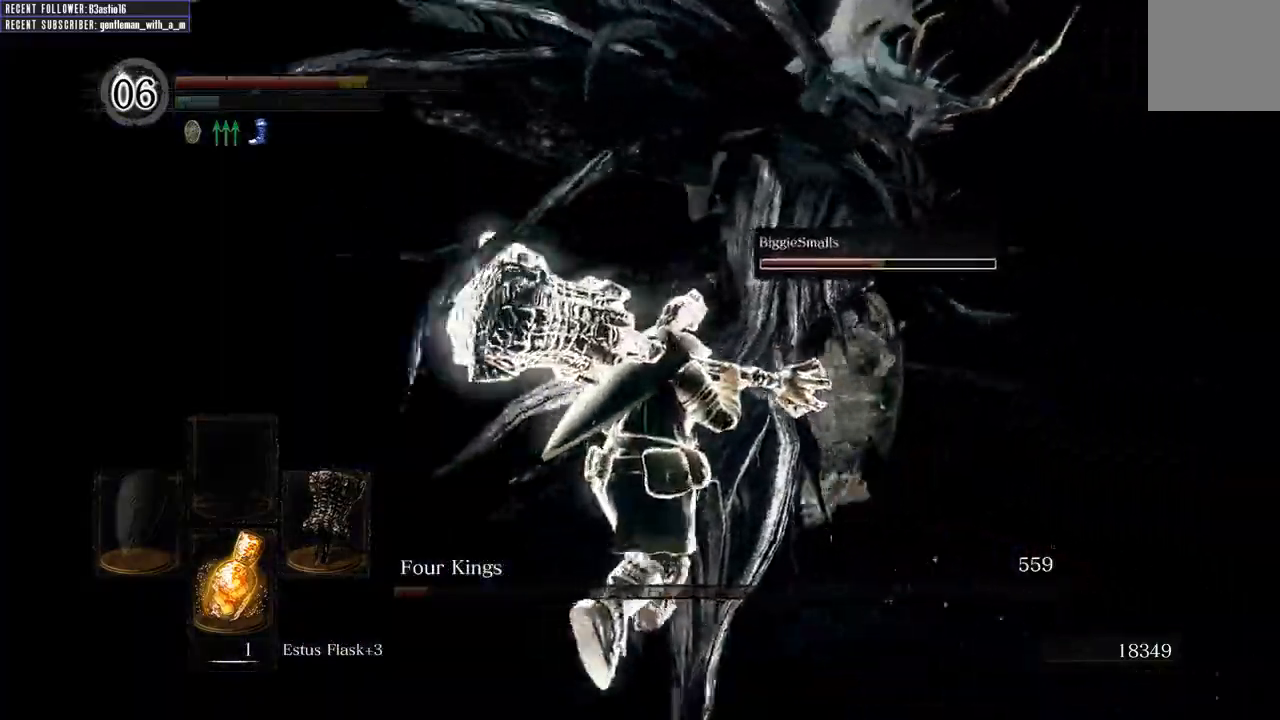
{"buttons": ["R1"], "left_stick": "up", "right_stick": "center", "events": [[50, "R1", "down"], [50, "right_stick", "center"], [67, "left_stick", "up"], [167, "R1", "up"], [267, "R1", "down"], [383, "R1", "up"], [467, "R1", "down"]]}
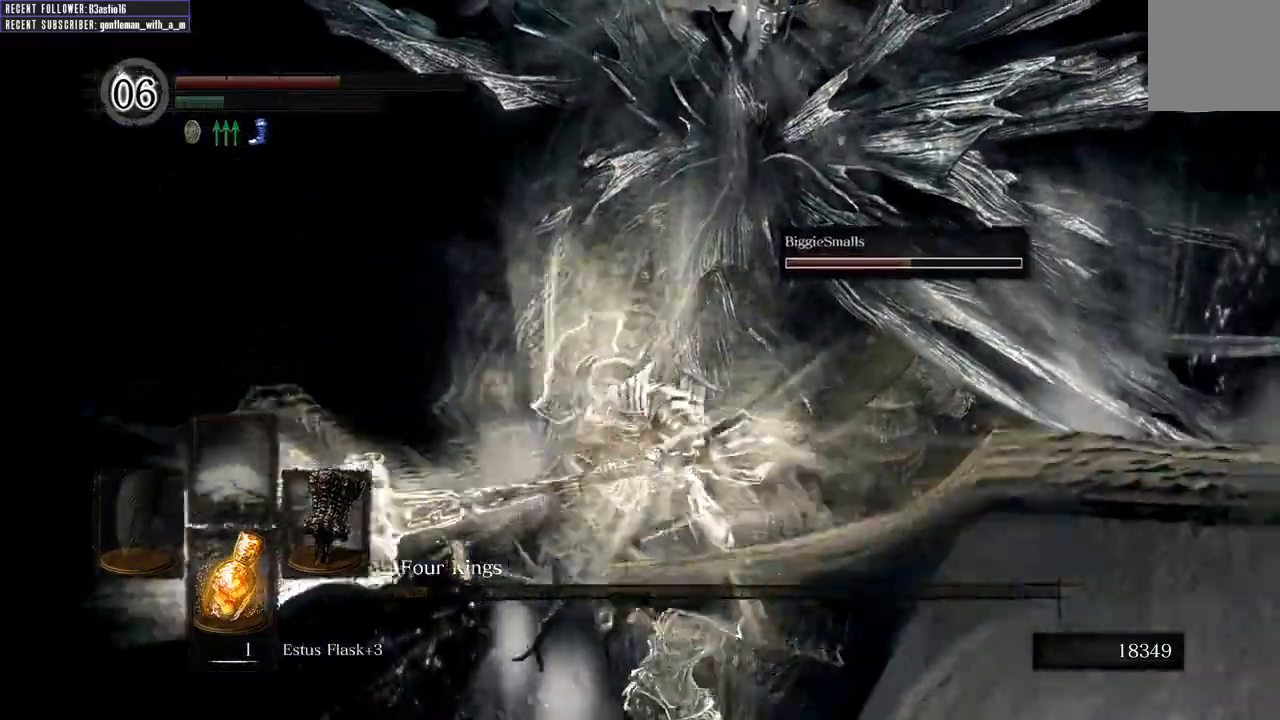
{"buttons": ["R1"], "left_stick": "up", "right_stick": "center", "events": [[83, "R1", "up"], [233, "R1", "down"], [350, "R1", "up"], [417, "R1", "down"]]}
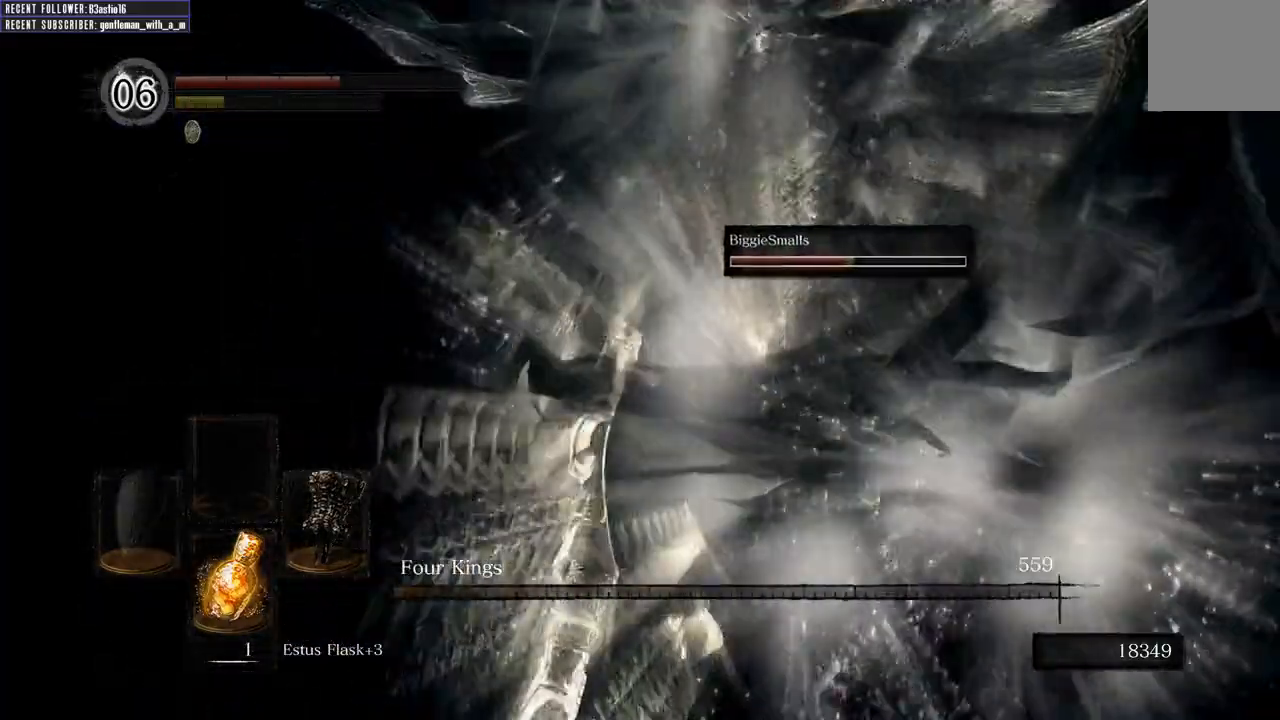
{"buttons": [], "left_stick": "center", "right_stick": "center", "events": [[50, "R1", "up"], [167, "R1", "down"], [283, "R1", "up"], [500, "left_stick", "center"]]}